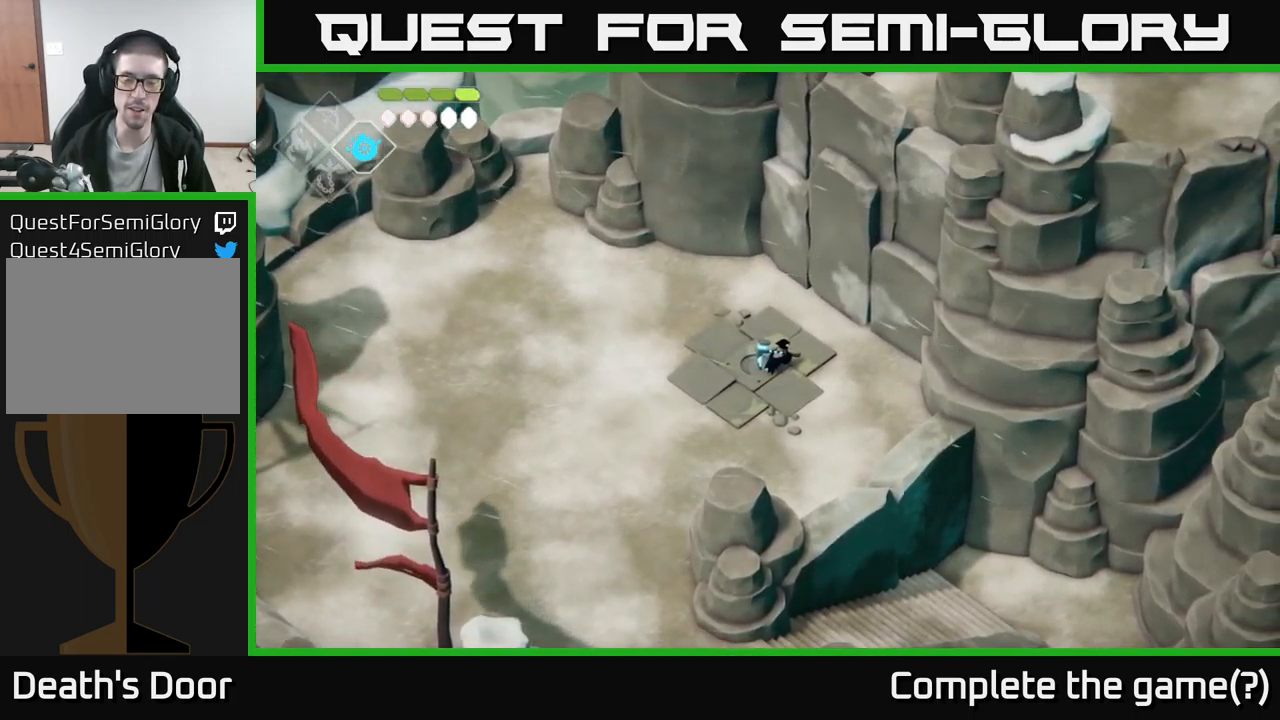
Gameplay with a controller (Xbox layout); each line is a JSON object with the inputs held at the frame after it. "events" lists button and stick changes between this image and that frame as [ms after this image, input, new state], when the widget could be followed in between.
{"buttons": [], "left_stick": "up", "right_stick": "center", "events": [[184, "left_stick", "right"], [384, "left_stick", "up"]]}
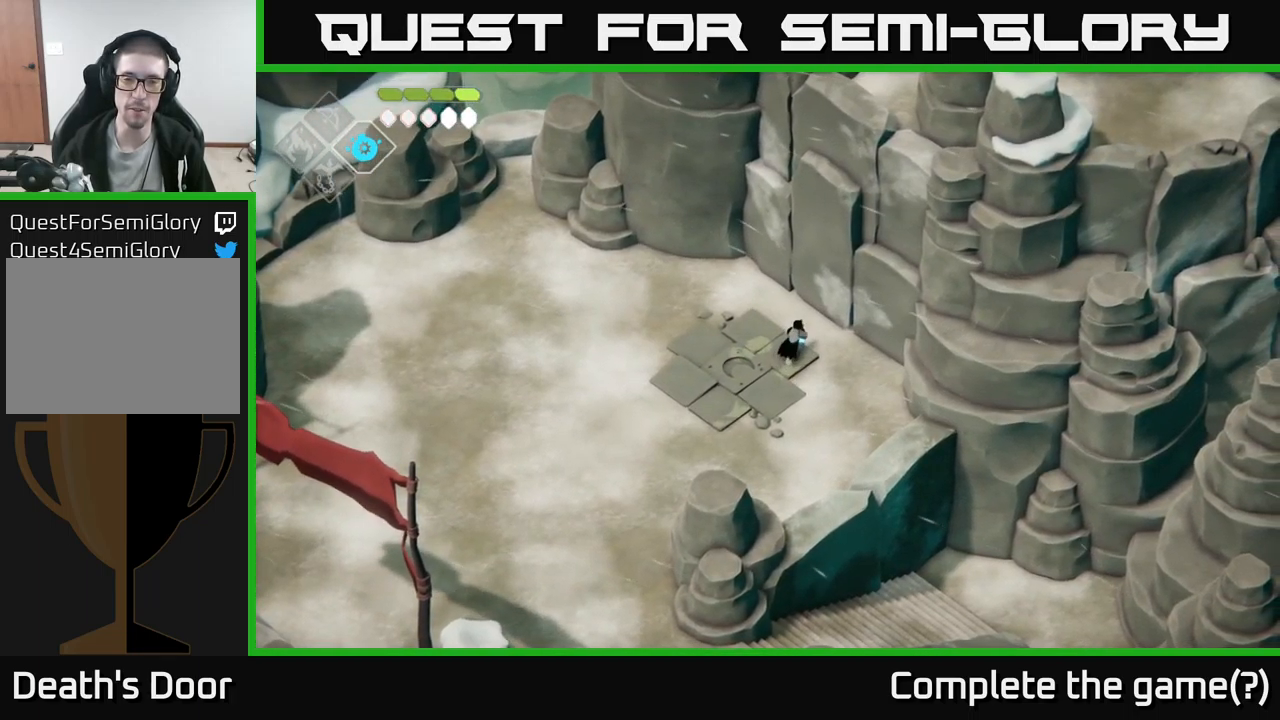
{"buttons": [], "left_stick": "center", "right_stick": "center", "events": [[100, "left_stick", "center"]]}
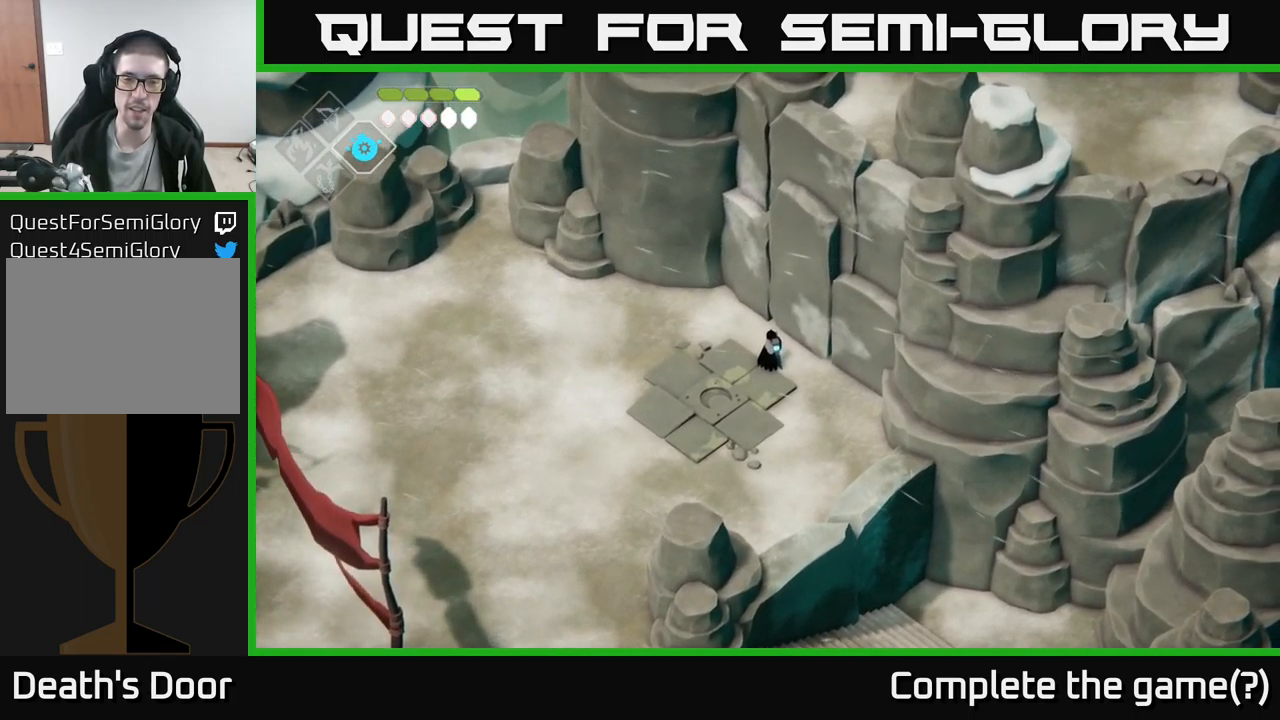
{"buttons": [], "left_stick": "center", "right_stick": "up-right", "events": [[50, "right_stick", "up-right"]]}
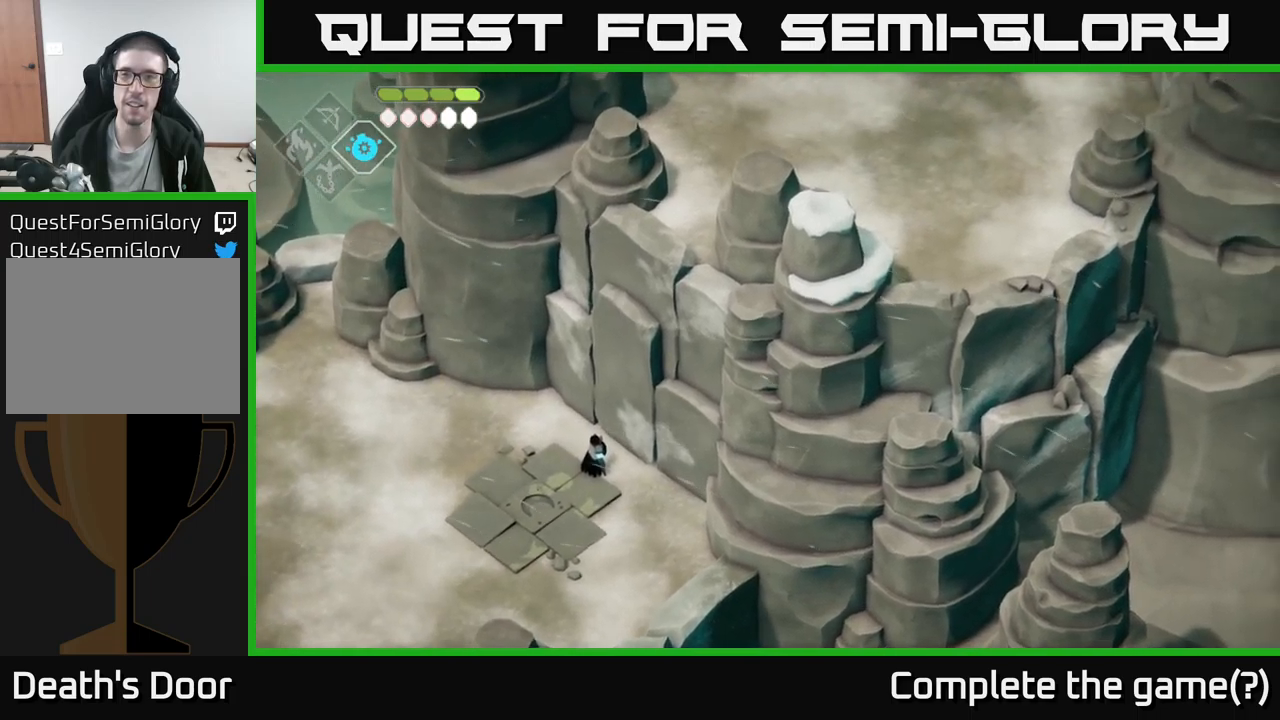
{"buttons": [], "left_stick": "center", "right_stick": "up", "events": [[300, "right_stick", "up"]]}
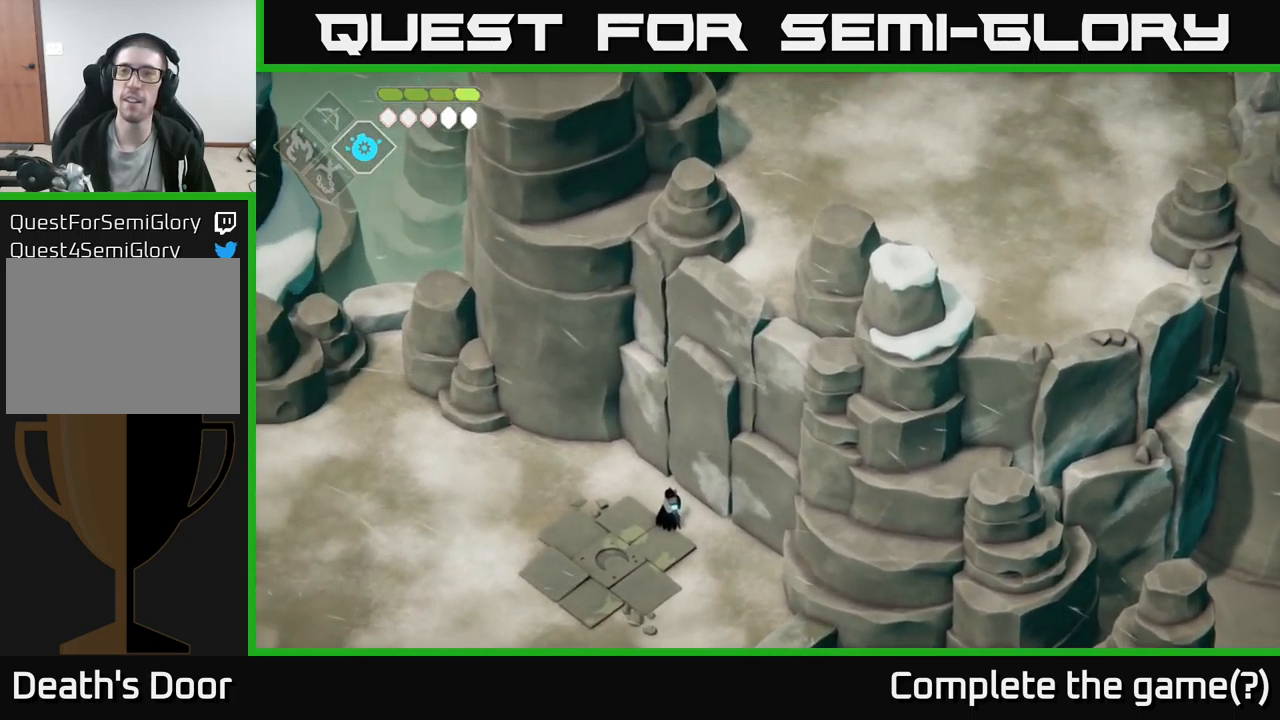
{"buttons": [], "left_stick": "up-right", "right_stick": "up", "events": [[500, "left_stick", "up-right"]]}
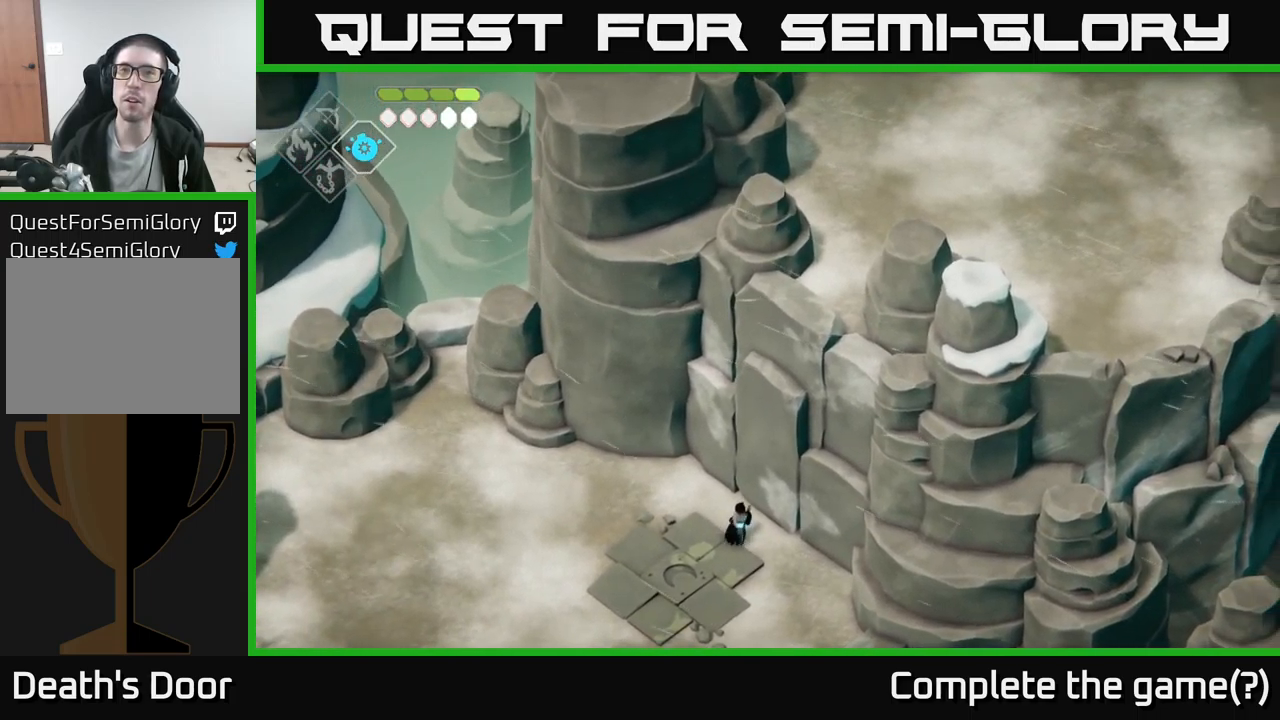
{"buttons": [], "left_stick": "center", "right_stick": "up", "events": [[466, "left_stick", "center"]]}
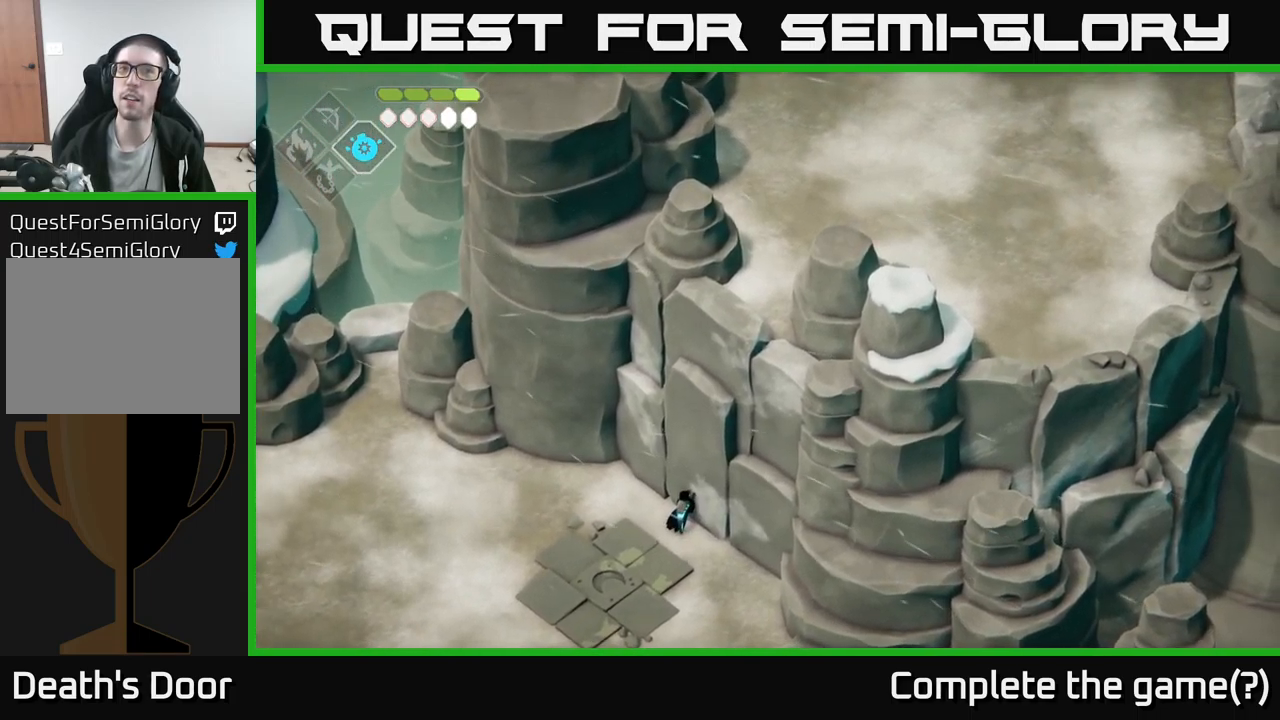
{"buttons": [], "left_stick": "down-left", "right_stick": "up-left", "events": [[150, "left_stick", "down-left"], [466, "right_stick", "up-left"]]}
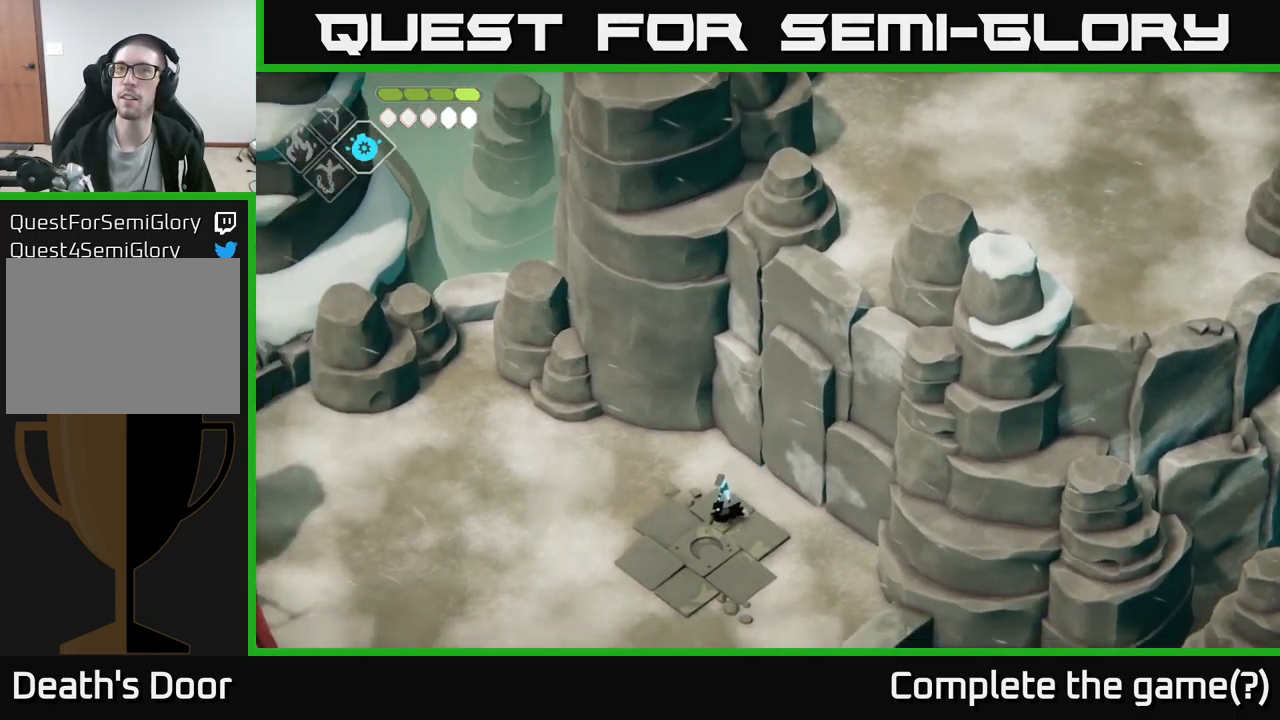
{"buttons": ["A"], "left_stick": "down-left", "right_stick": "center", "events": [[16, "right_stick", "left"], [250, "right_stick", "center"], [450, "A", "down"]]}
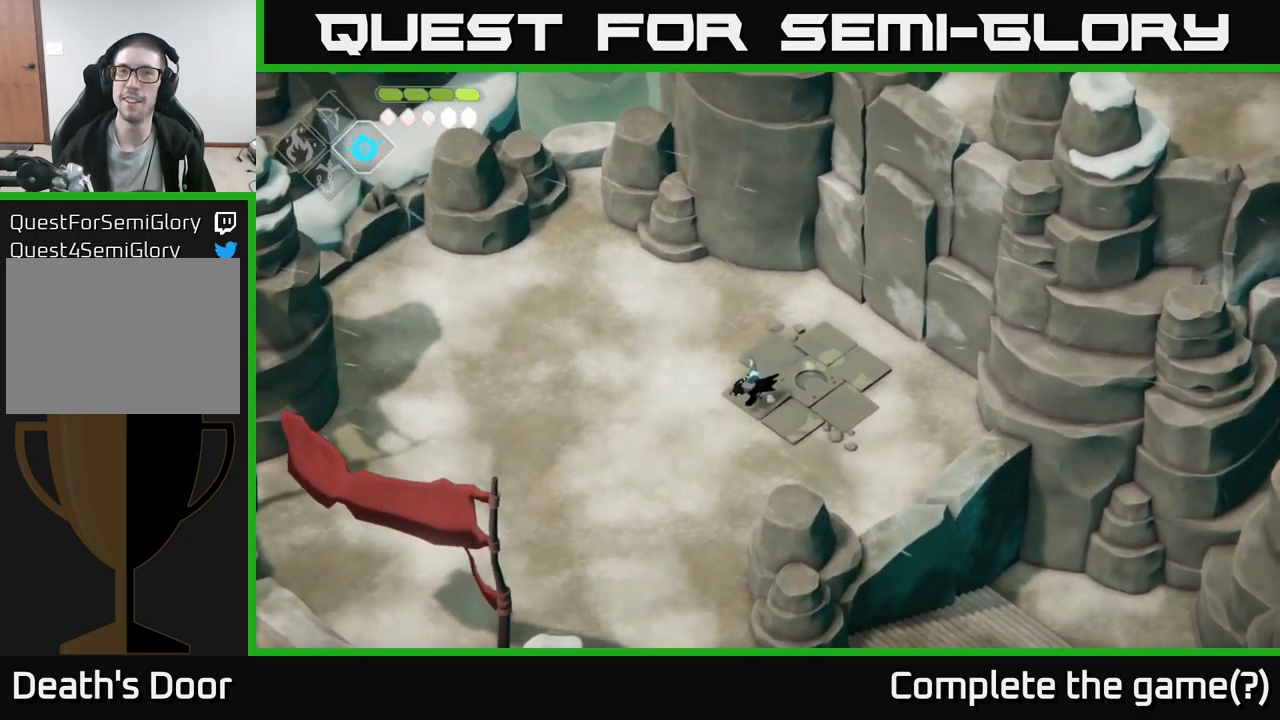
{"buttons": [], "left_stick": "down-left", "right_stick": "center", "events": [[100, "A", "up"]]}
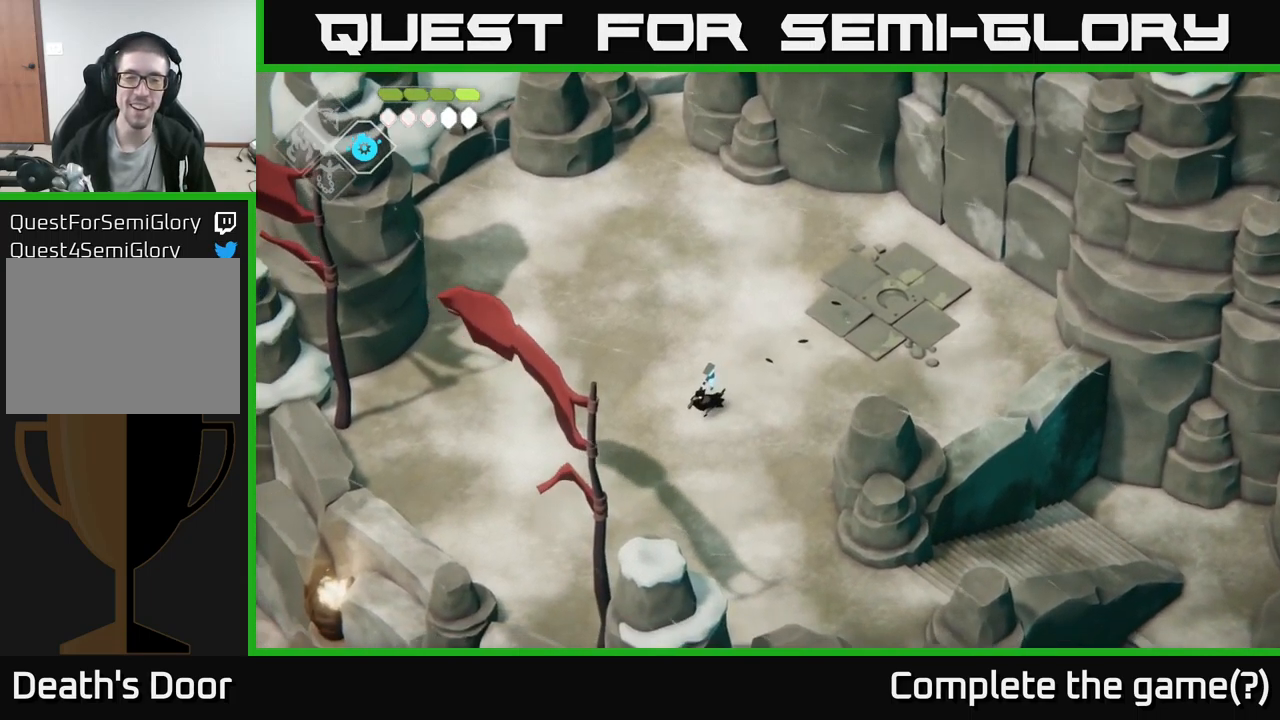
{"buttons": ["A"], "left_stick": "down-right", "right_stick": "center", "events": [[266, "left_stick", "down"], [416, "left_stick", "down-right"], [466, "A", "down"]]}
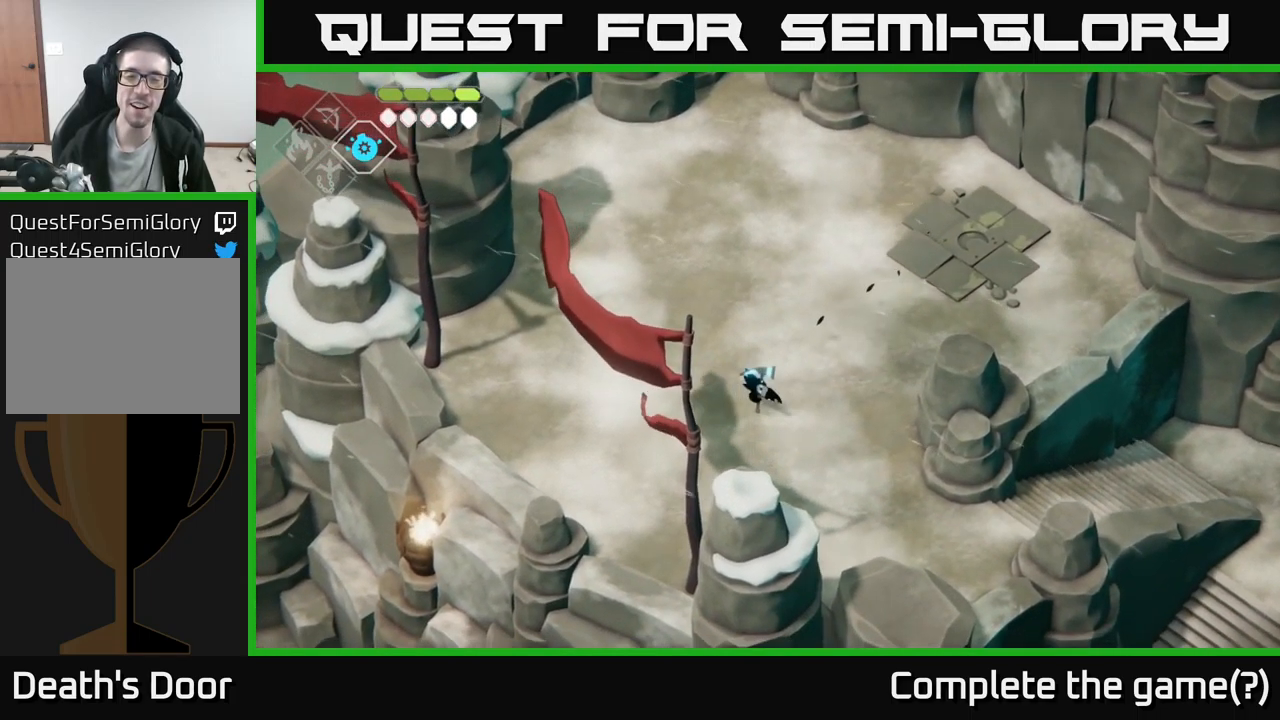
{"buttons": [], "left_stick": "down-right", "right_stick": "center", "events": [[133, "A", "up"]]}
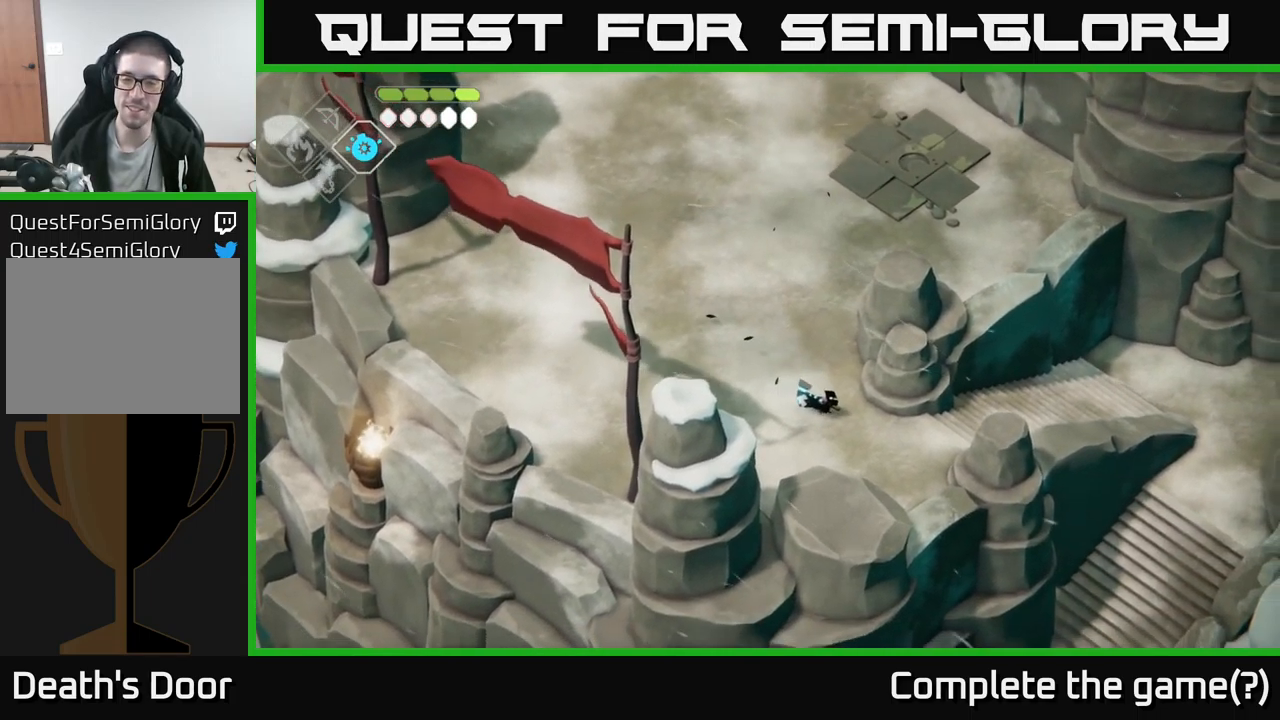
{"buttons": [], "left_stick": "up-right", "right_stick": "center", "events": [[83, "left_stick", "right"], [350, "left_stick", "up-right"]]}
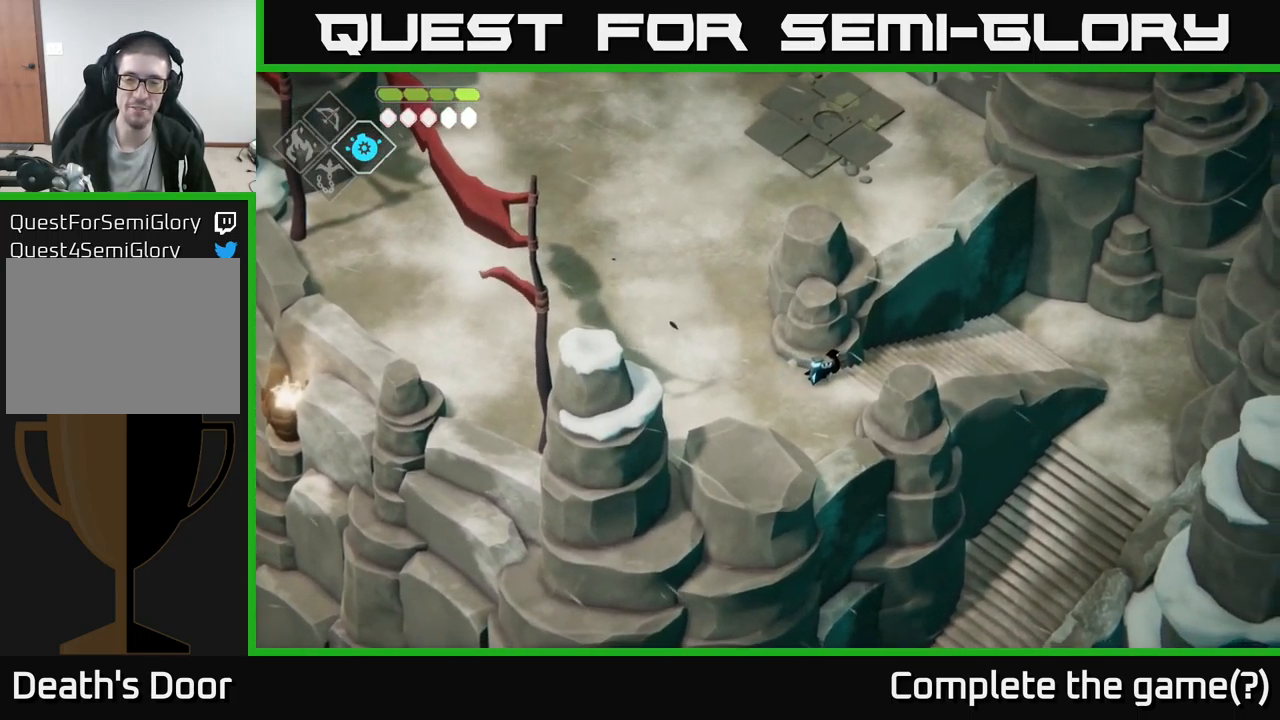
{"buttons": [], "left_stick": "right", "right_stick": "center", "events": [[50, "A", "down"], [217, "A", "up"], [300, "left_stick", "center"], [483, "left_stick", "right"]]}
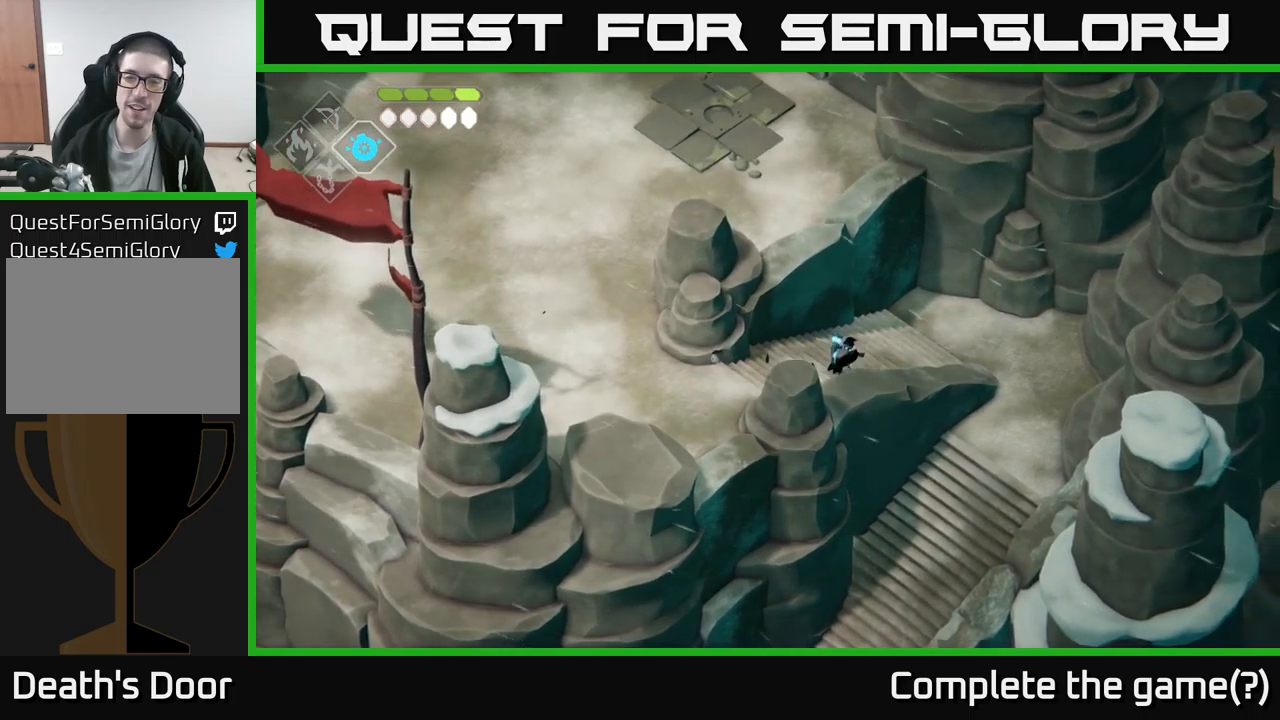
{"buttons": [], "left_stick": "right", "right_stick": "center", "events": []}
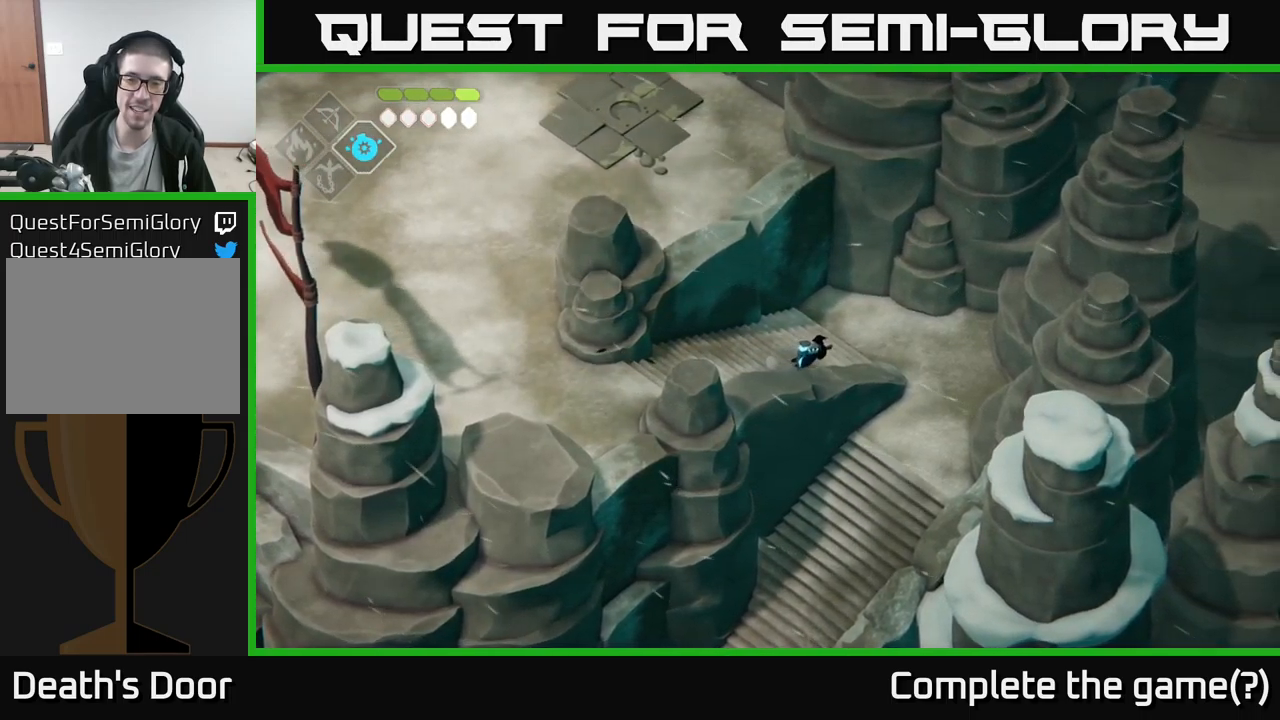
{"buttons": [], "left_stick": "right", "right_stick": "center", "events": []}
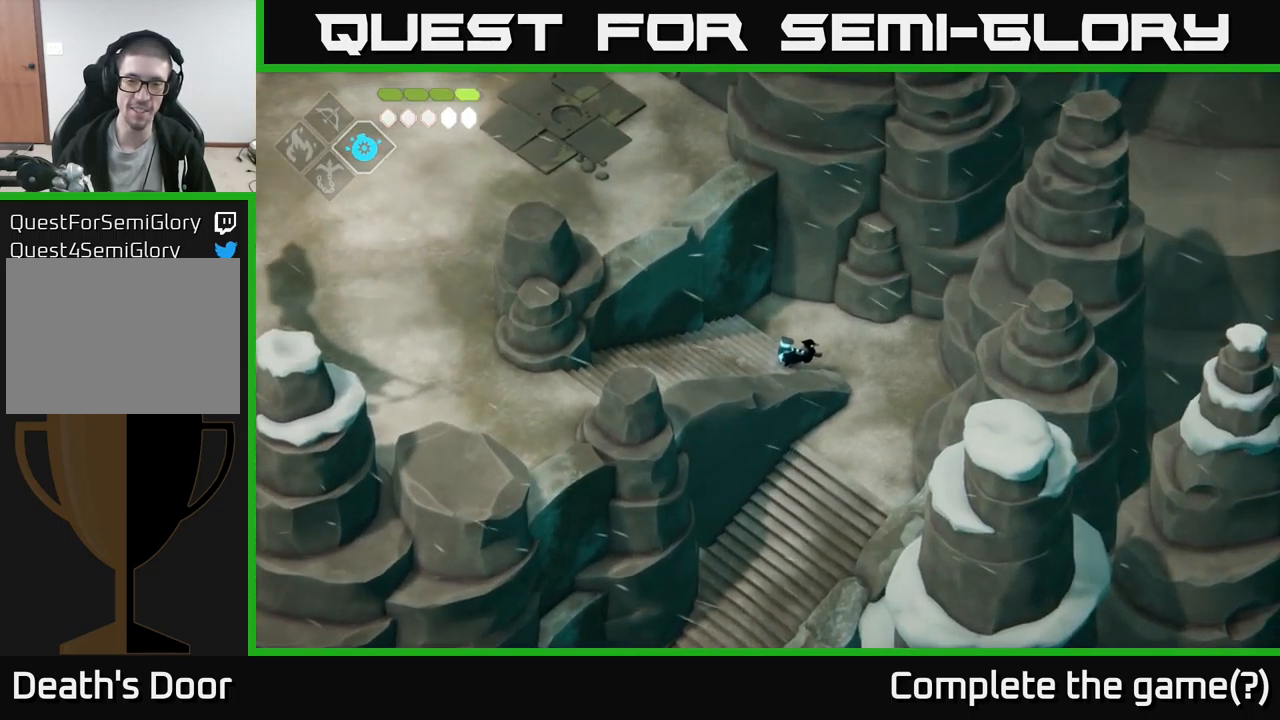
{"buttons": [], "left_stick": "down", "right_stick": "center", "events": [[433, "left_stick", "down"]]}
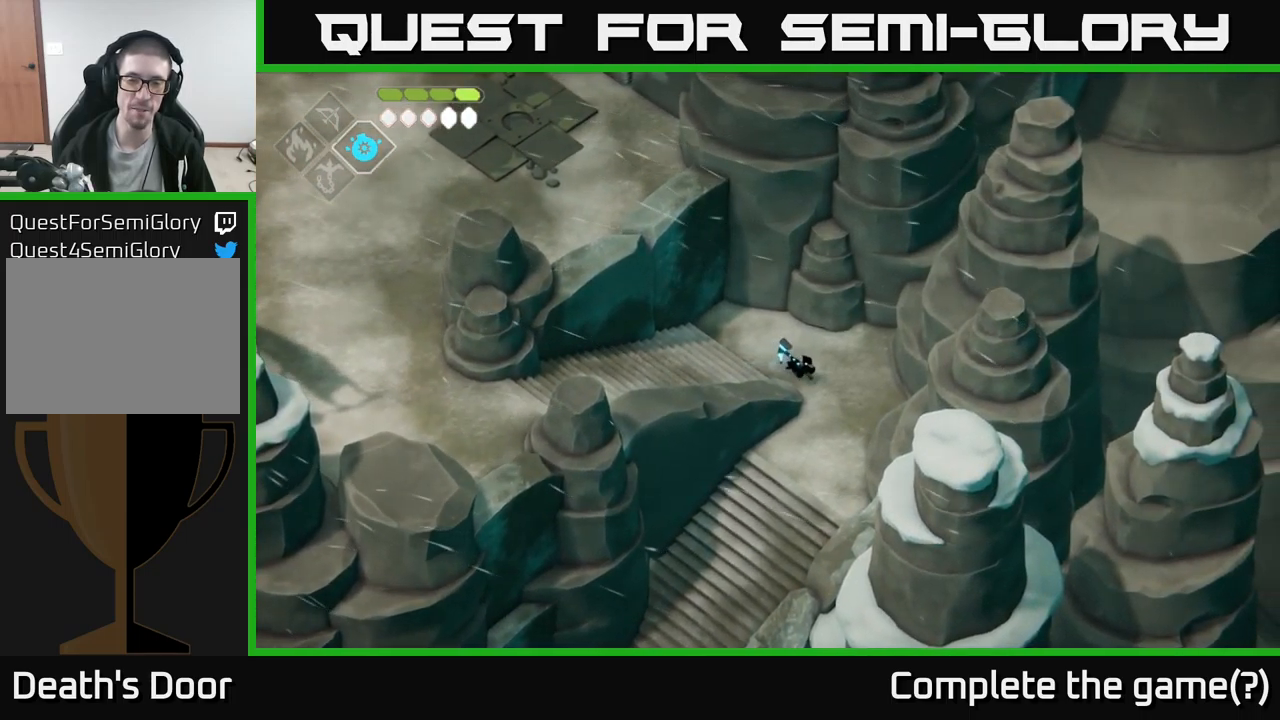
{"buttons": [], "left_stick": "down-left", "right_stick": "center", "events": [[333, "left_stick", "down-left"]]}
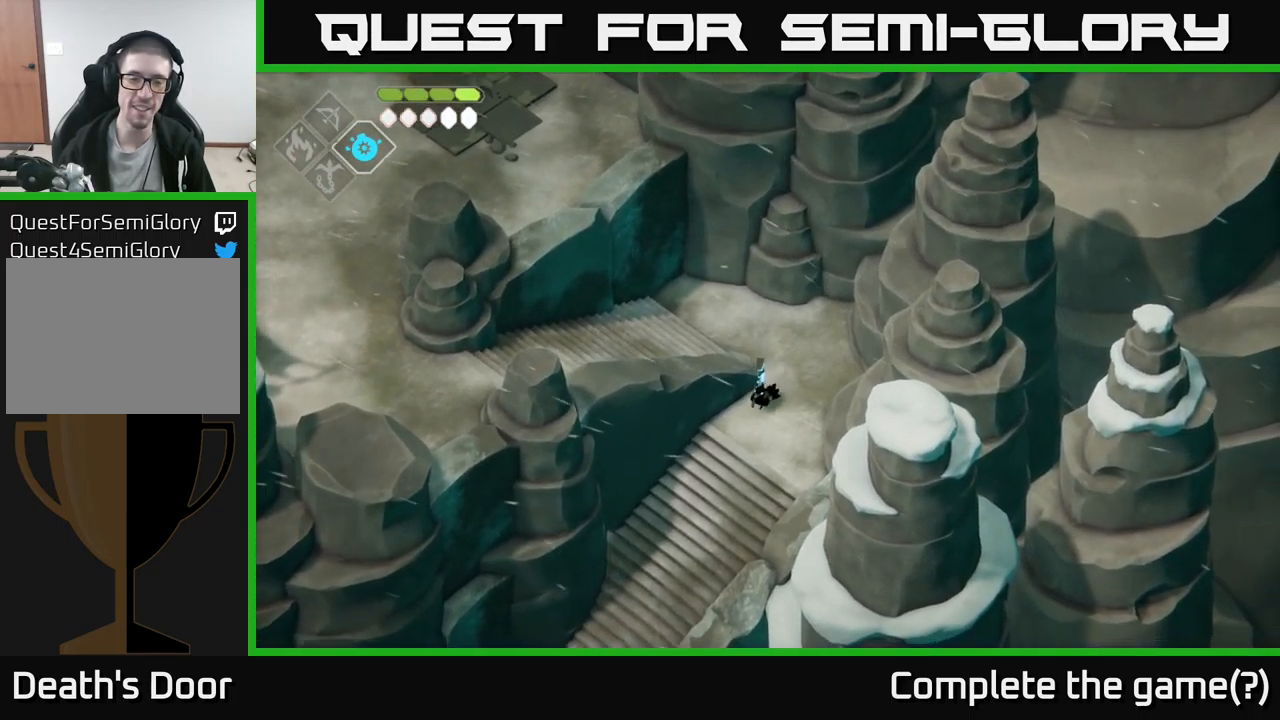
{"buttons": [], "left_stick": "down-left", "right_stick": "center", "events": []}
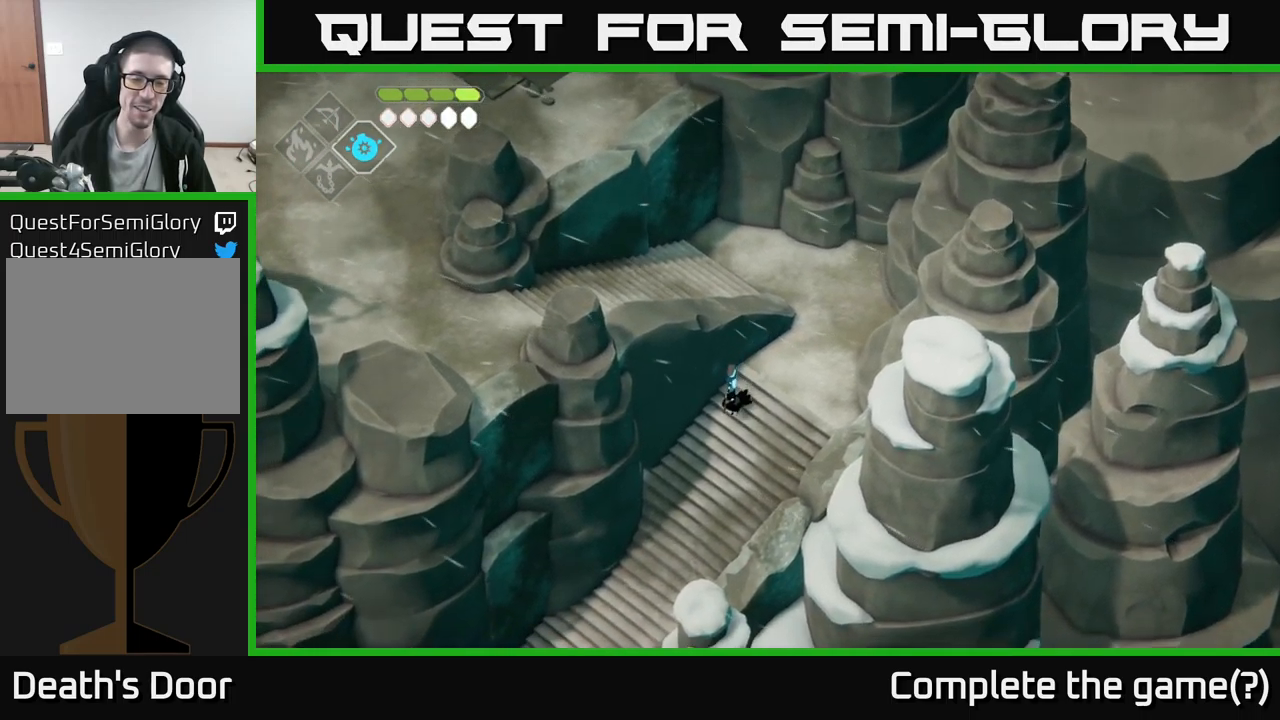
{"buttons": [], "left_stick": "down-left", "right_stick": "center", "events": [[133, "A", "down"], [383, "A", "up"]]}
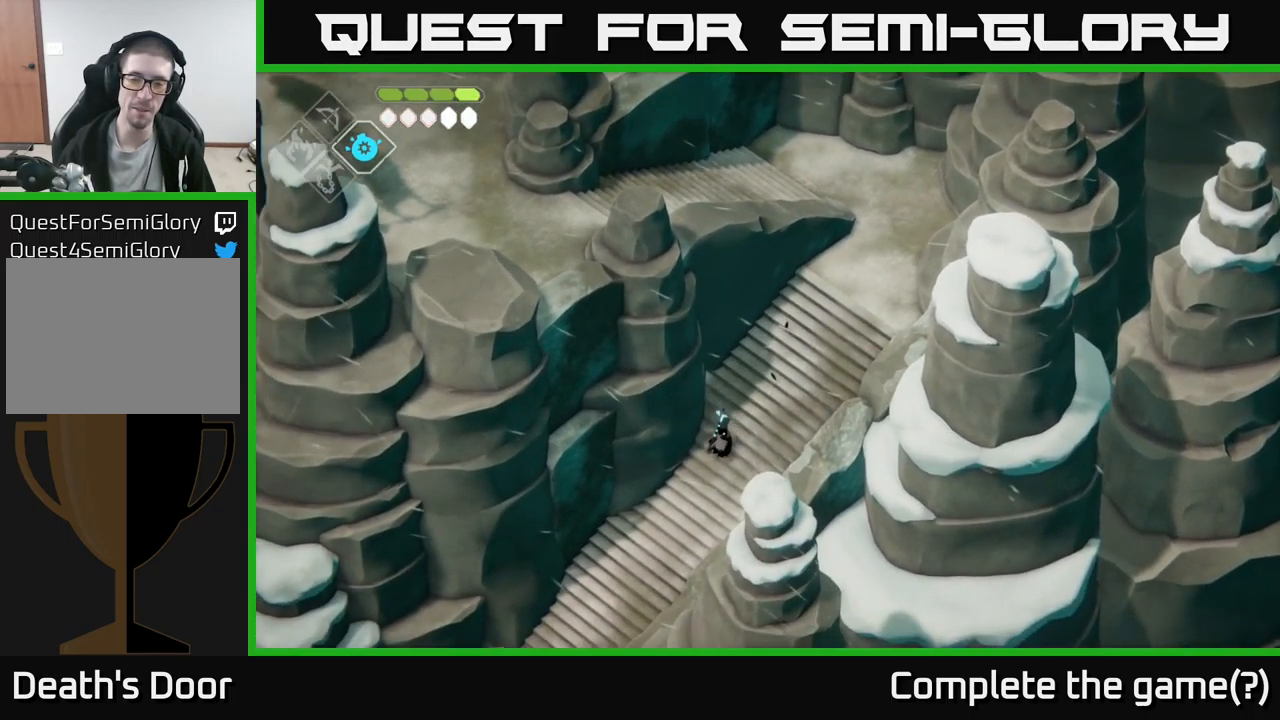
{"buttons": [], "left_stick": "down-left", "right_stick": "center", "events": []}
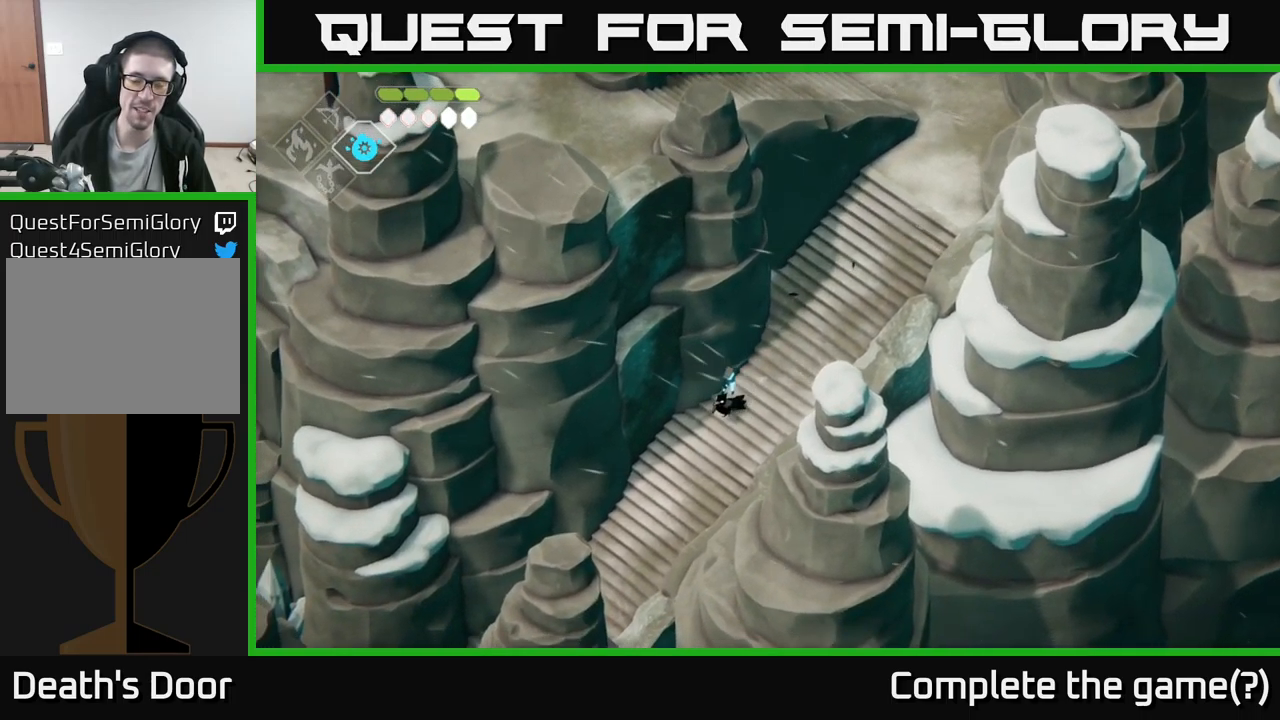
{"buttons": [], "left_stick": "down-left", "right_stick": "center", "events": []}
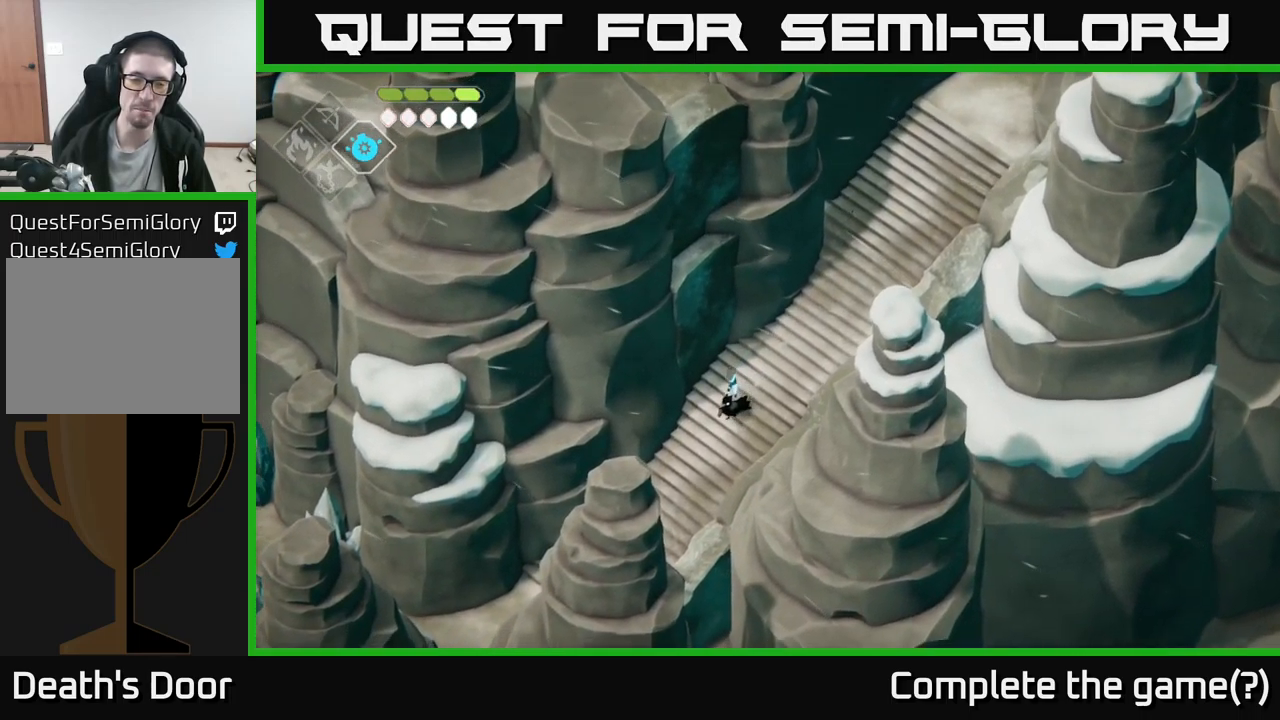
{"buttons": [], "left_stick": "left", "right_stick": "center", "events": [[83, "A", "down"], [367, "A", "up"], [467, "left_stick", "left"]]}
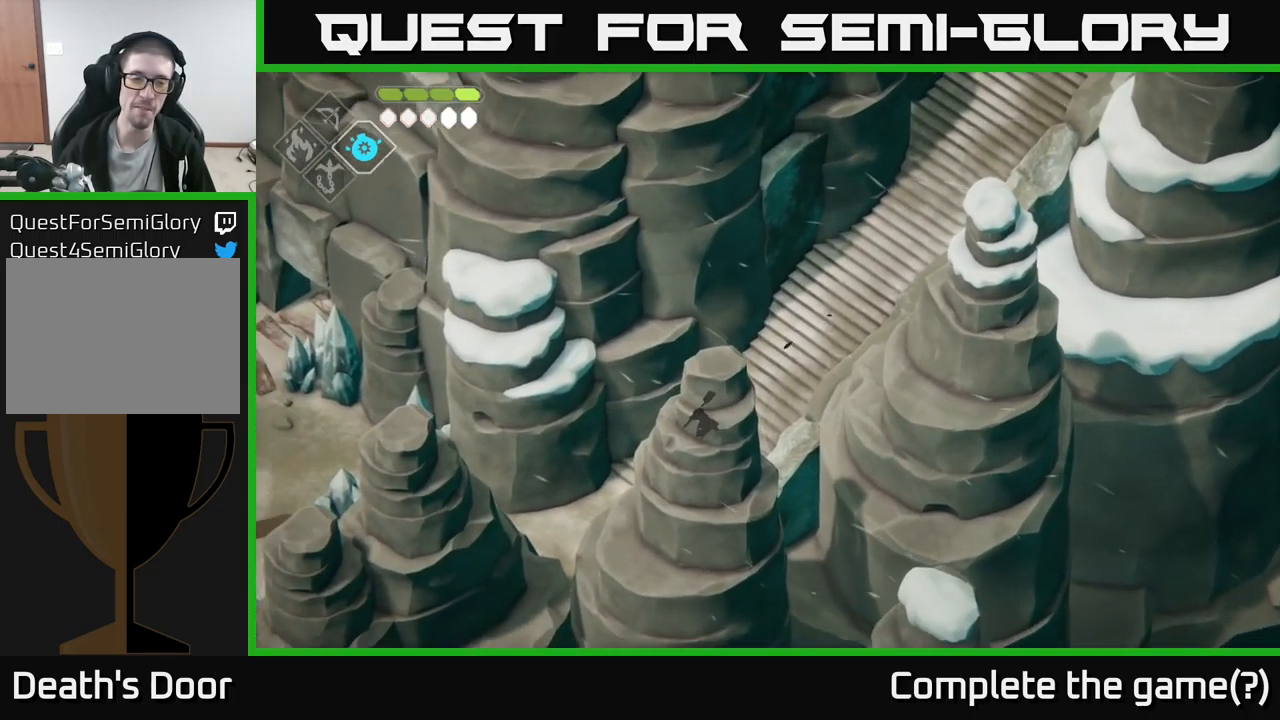
{"buttons": [], "left_stick": "left", "right_stick": "center", "events": []}
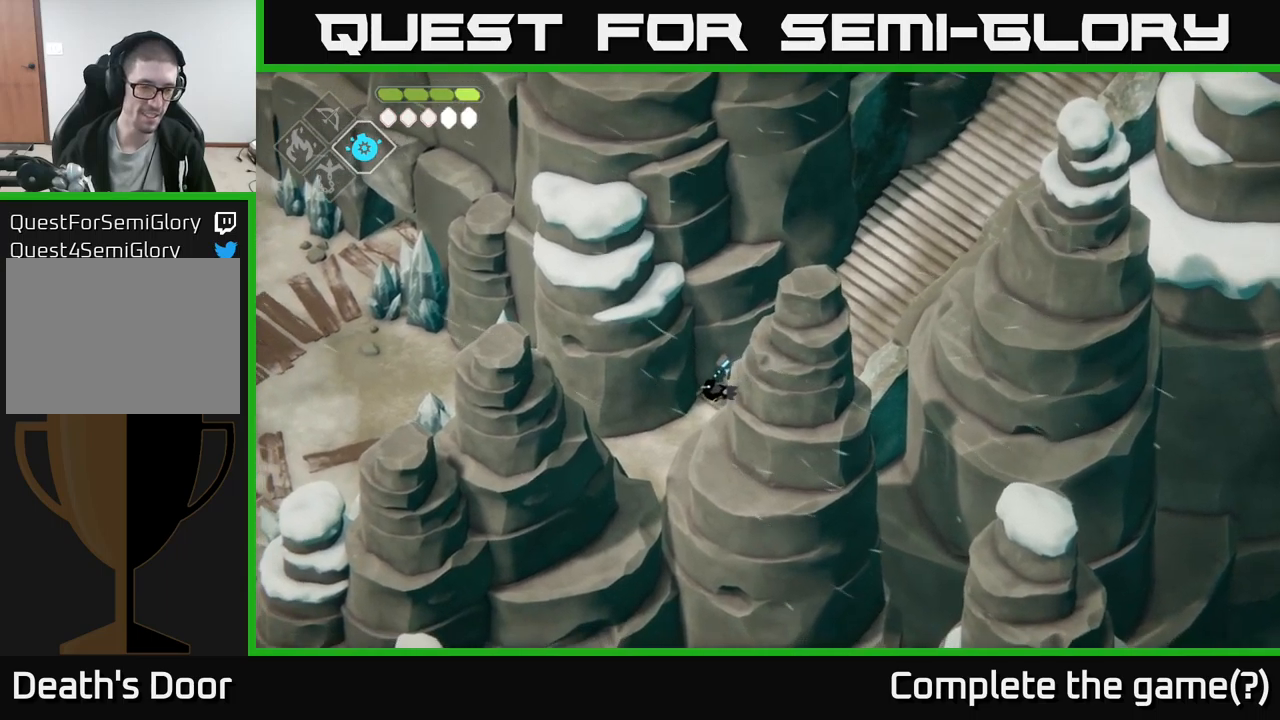
{"buttons": [], "left_stick": "left", "right_stick": "center", "events": []}
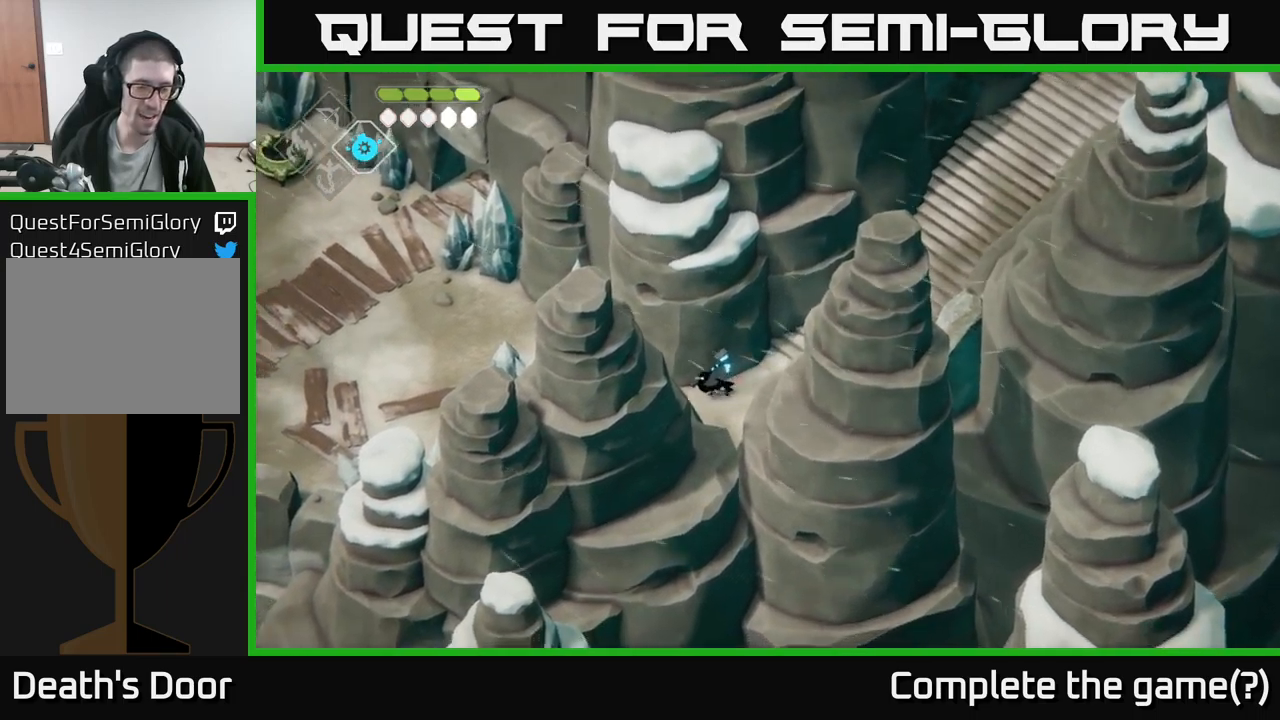
{"buttons": [], "left_stick": "left", "right_stick": "center", "events": [[184, "A", "down"], [450, "A", "up"]]}
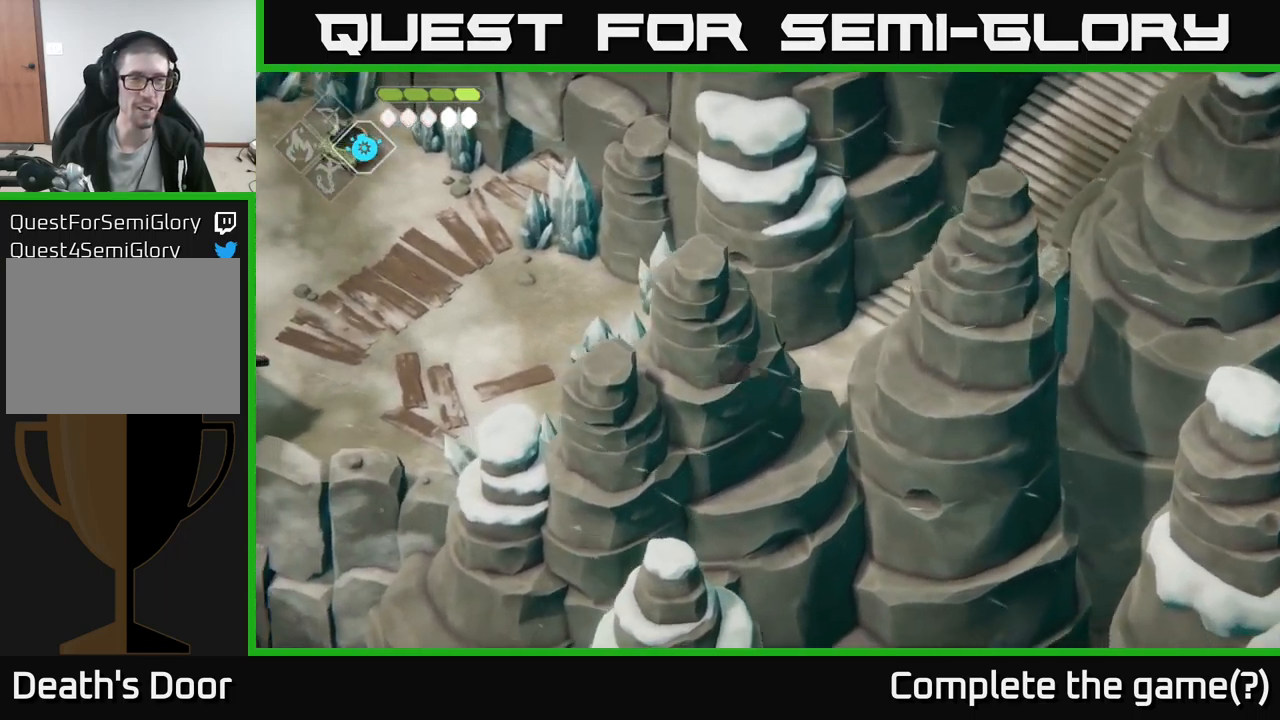
{"buttons": ["X"], "left_stick": "left", "right_stick": "center", "events": [[284, "left_stick", "up-left"], [400, "X", "down"], [467, "left_stick", "left"]]}
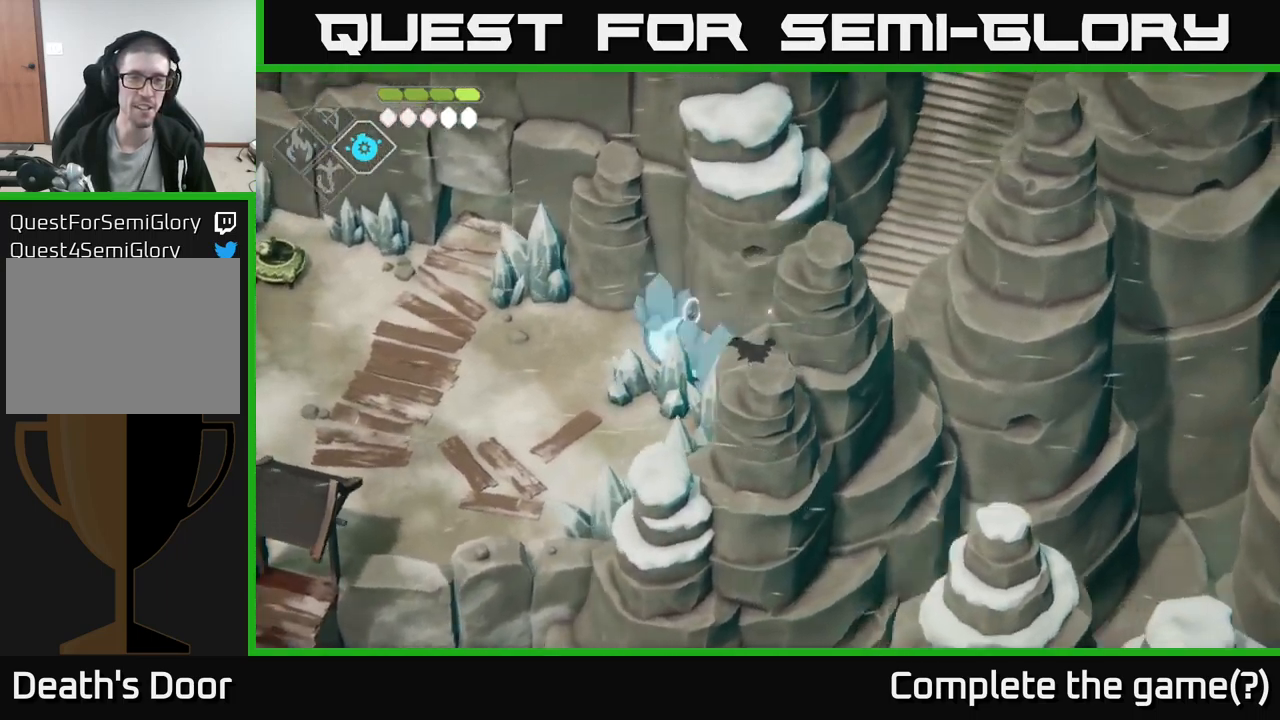
{"buttons": ["X"], "left_stick": "down-left", "right_stick": "center", "events": [[50, "X", "up"], [67, "left_stick", "center"], [184, "left_stick", "down-left"], [367, "X", "down"]]}
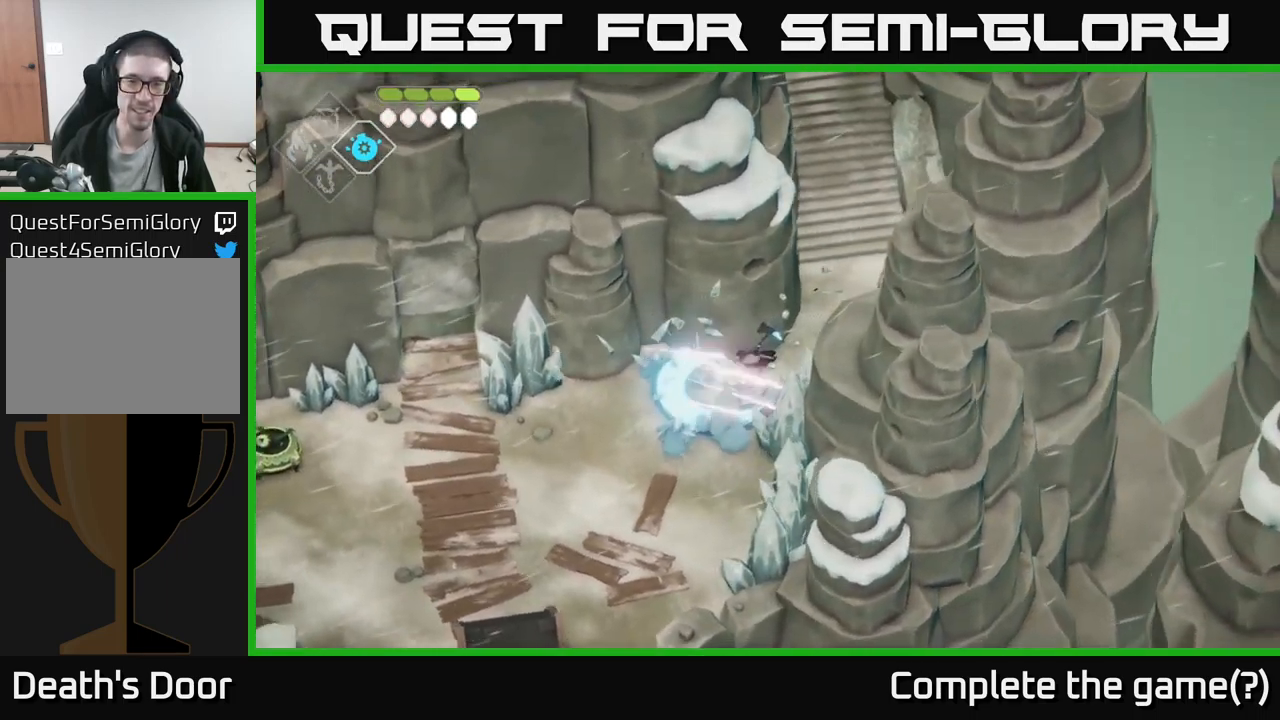
{"buttons": ["A"], "left_stick": "down-left", "right_stick": "center", "events": [[17, "X", "up"], [450, "A", "down"]]}
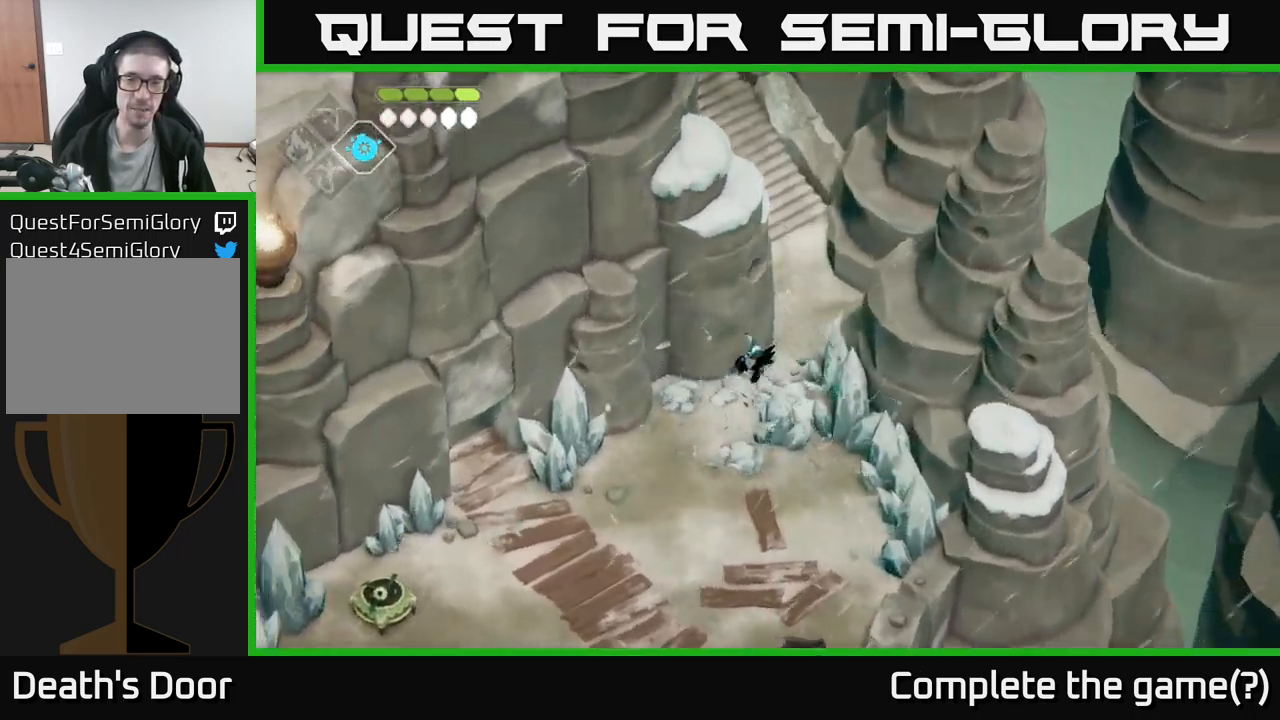
{"buttons": [], "left_stick": "down-left", "right_stick": "center", "events": [[317, "A", "up"]]}